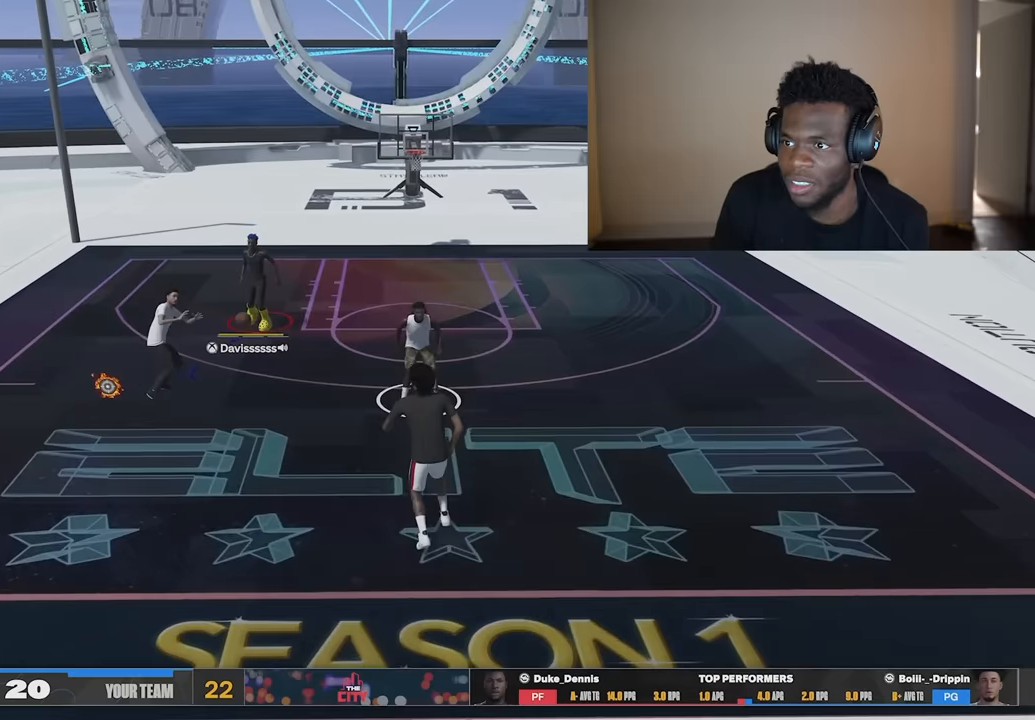
Gameplay with a controller (Xbox layout); each line is a JSON object with the inputs held at the frame after it. "events" lists button and stick changes between this image and that frame as [ms after this image, input, new state], when the widget could be followed in between. Not read: Z.
{"buttons": ["L2"], "left_stick": "up-left", "right_stick": "center", "events": [[66, "left_stick", "down"], [200, "left_stick", "up-left"], [367, "L2", "down"]]}
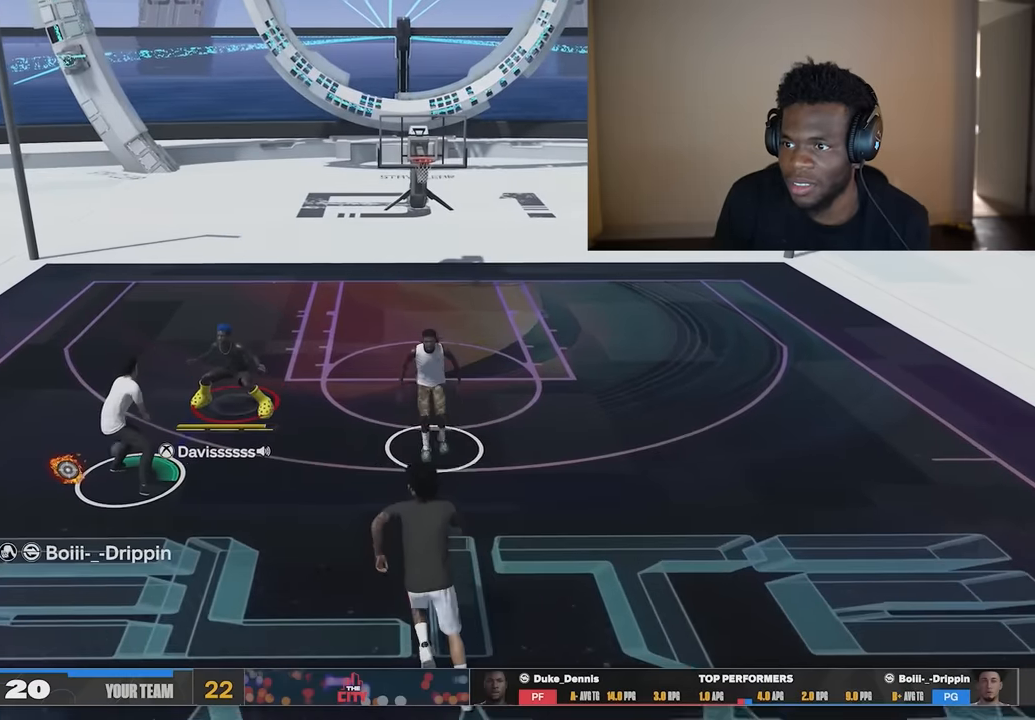
{"buttons": ["L2"], "left_stick": "up-left", "right_stick": "center", "events": []}
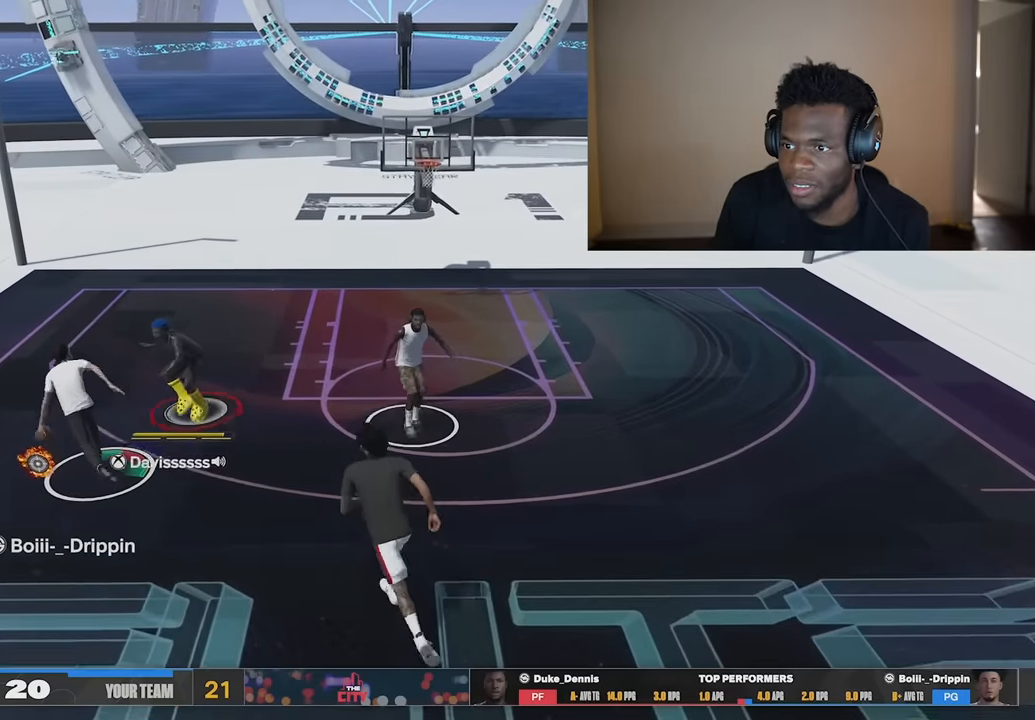
{"buttons": ["L2"], "left_stick": "down-right", "right_stick": "center", "events": [[300, "left_stick", "center"], [367, "left_stick", "down-right"]]}
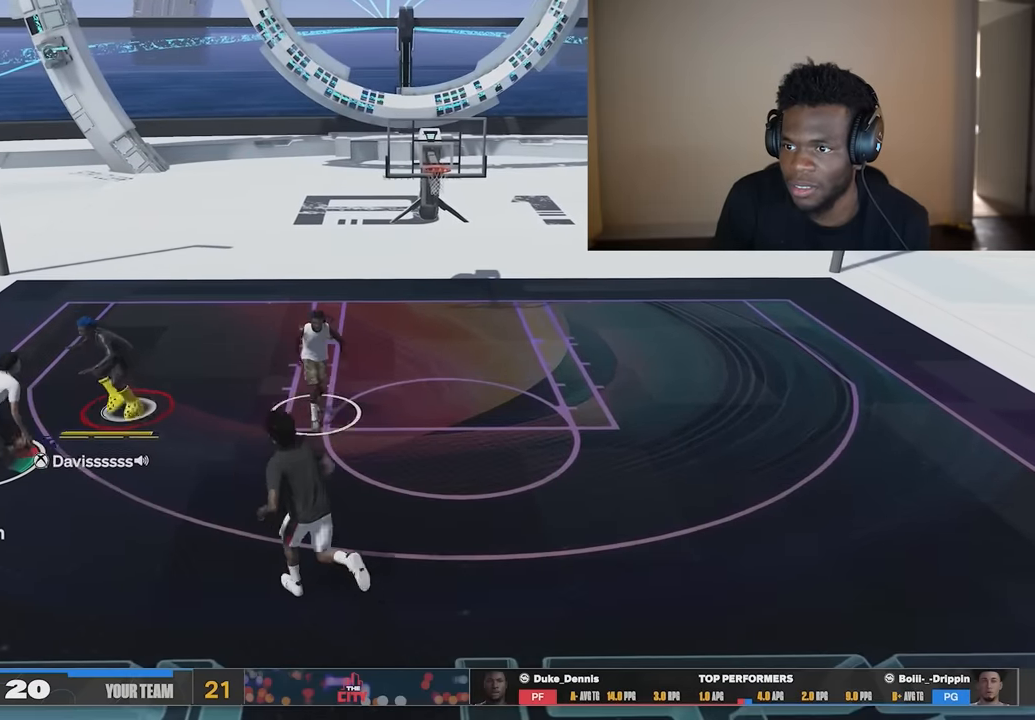
{"buttons": ["R2"], "left_stick": "down-right", "right_stick": "center", "events": [[267, "L2", "up"], [334, "R2", "down"]]}
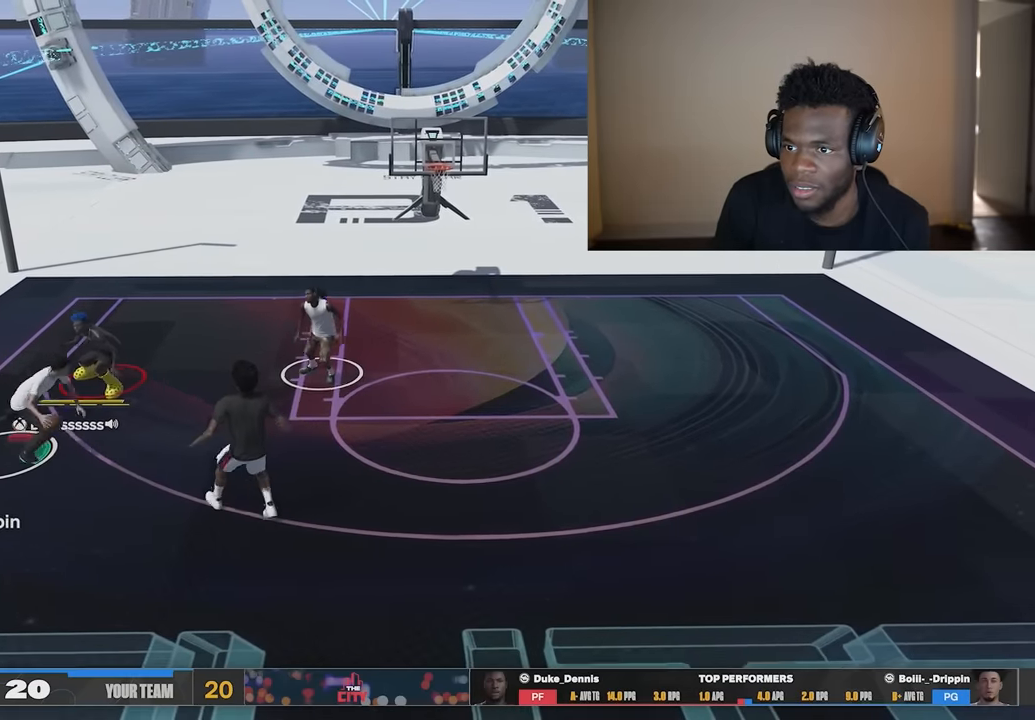
{"buttons": ["R2"], "left_stick": "down-right", "right_stick": "center", "events": []}
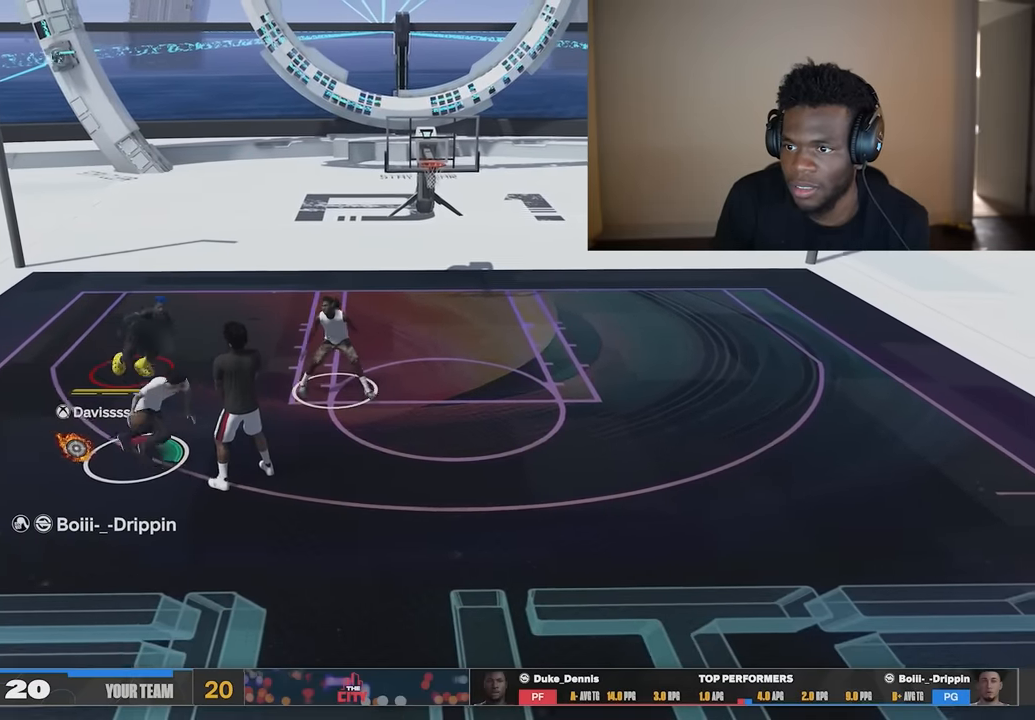
{"buttons": [], "left_stick": "down-right", "right_stick": "center", "events": [[234, "R2", "up"], [300, "L2", "down"], [501, "L2", "up"]]}
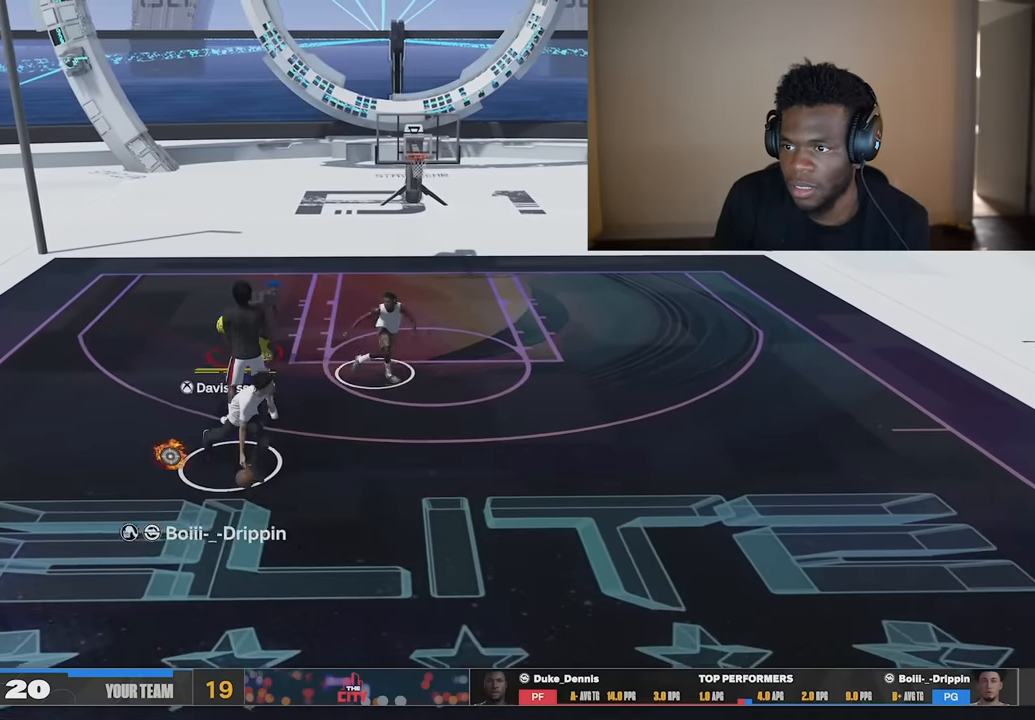
{"buttons": [], "left_stick": "down", "right_stick": "center", "events": [[100, "left_stick", "down"]]}
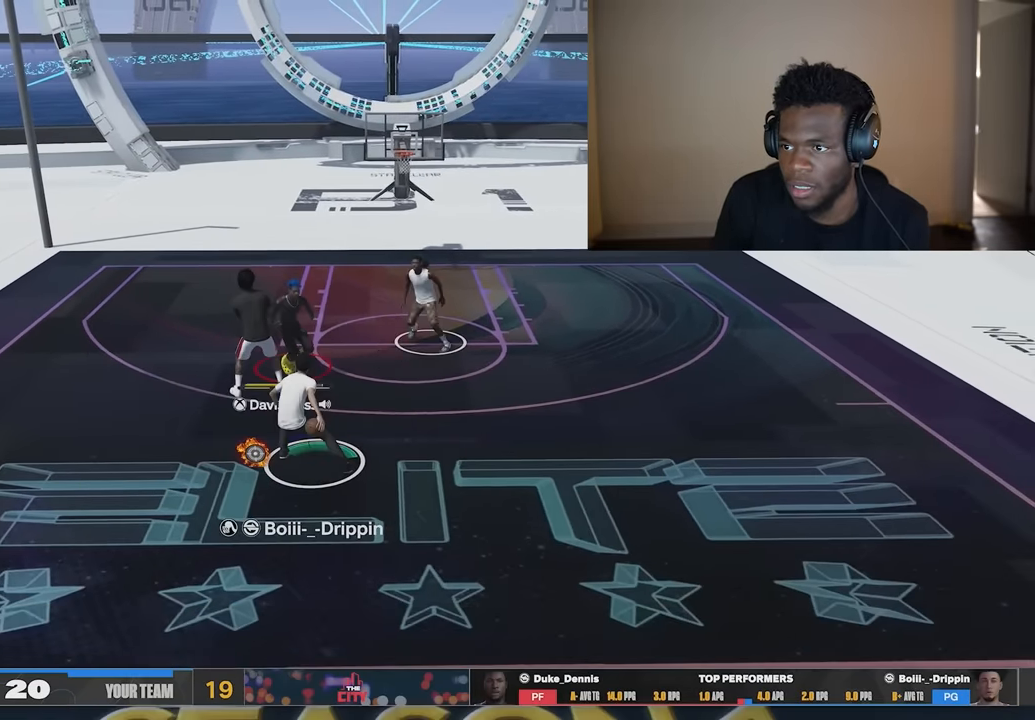
{"buttons": [], "left_stick": "left", "right_stick": "center", "events": [[267, "left_stick", "left"]]}
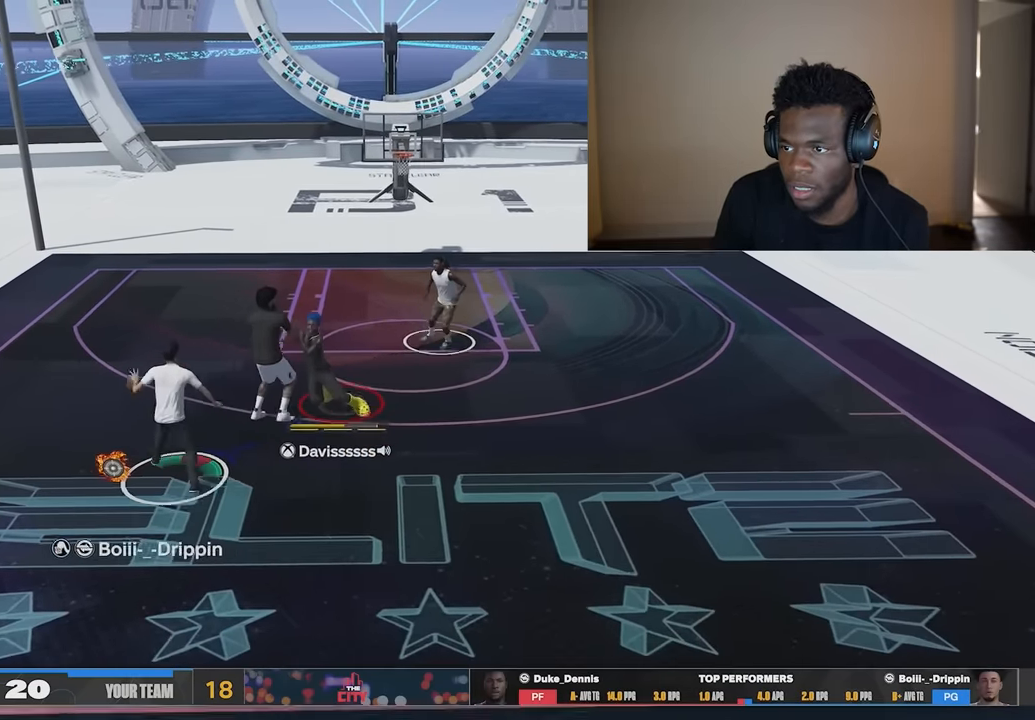
{"buttons": ["L2"], "left_stick": "up-left", "right_stick": "down-left", "events": [[166, "left_stick", "up-left"], [200, "R2", "down"], [367, "R2", "up"], [433, "L2", "down"], [433, "right_stick", "down"], [500, "right_stick", "down-left"]]}
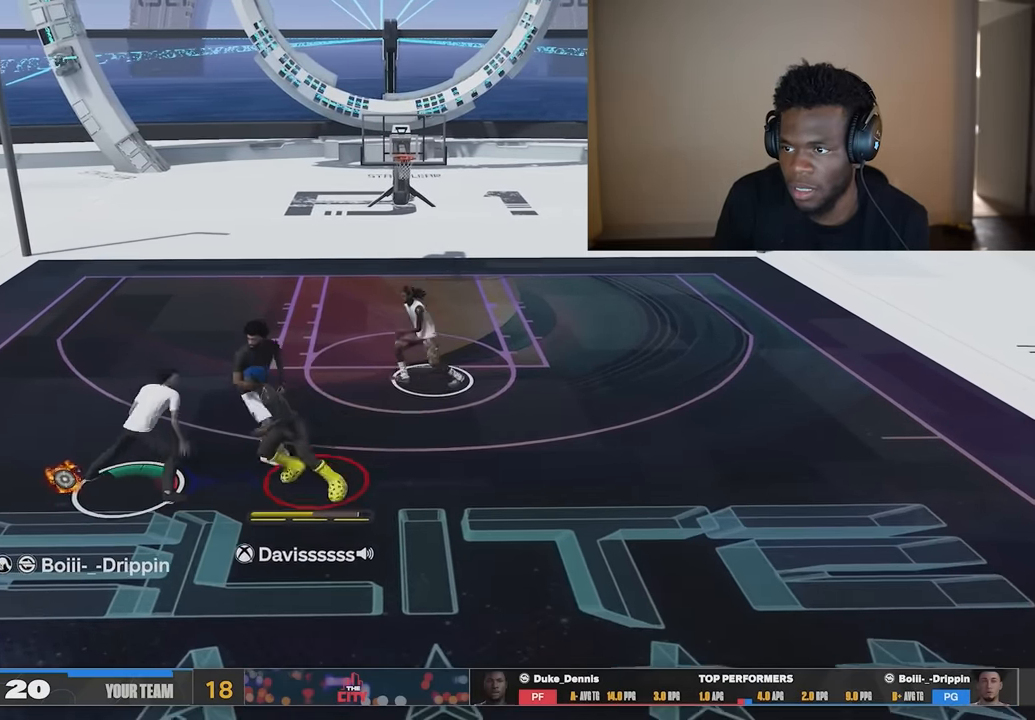
{"buttons": [], "left_stick": "up-left", "right_stick": "down-left", "events": [[167, "L2", "up"]]}
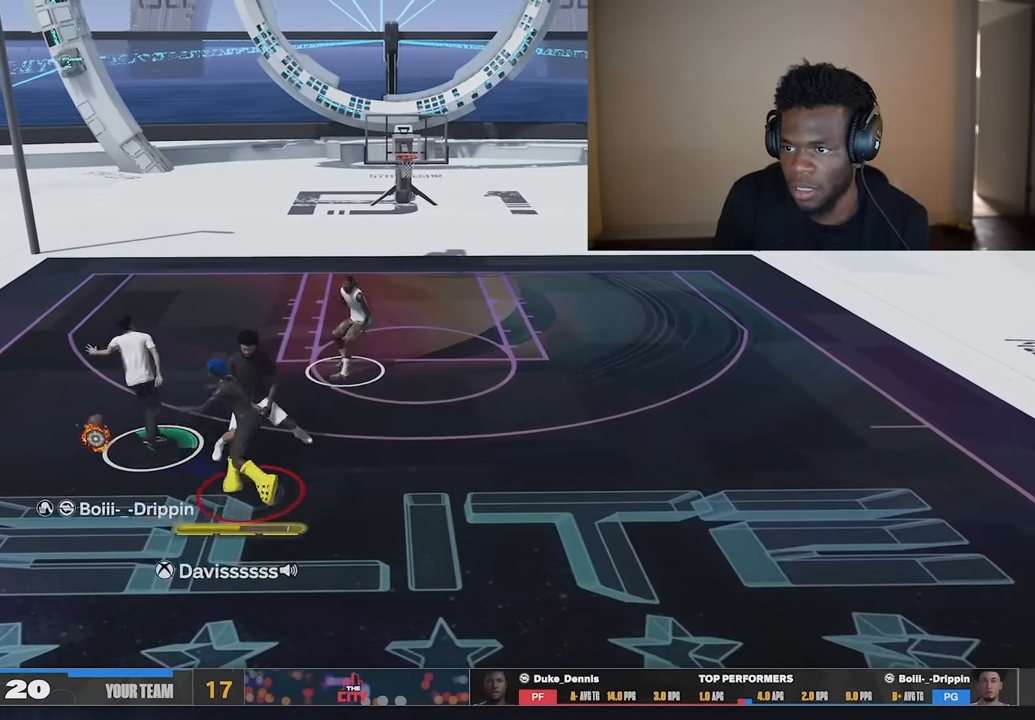
{"buttons": [], "left_stick": "up-left", "right_stick": "center", "events": [[33, "R2", "down"], [33, "right_stick", "up-left"], [100, "right_stick", "center"], [200, "R2", "up"]]}
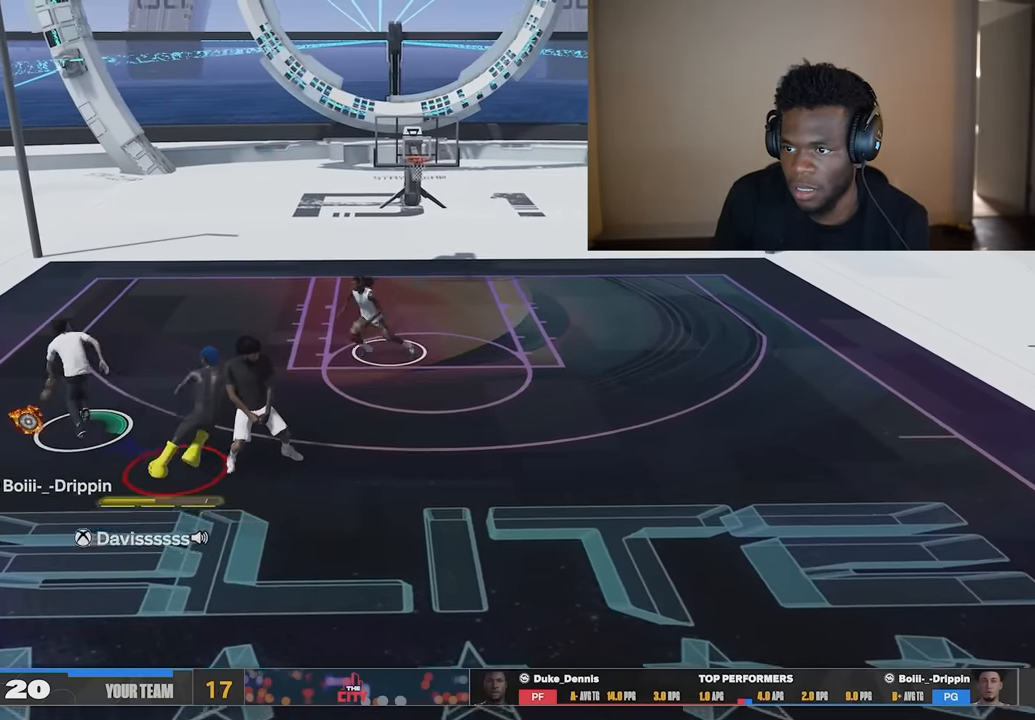
{"buttons": ["R2"], "left_stick": "up", "right_stick": "center", "events": [[367, "R2", "down"], [501, "left_stick", "up"]]}
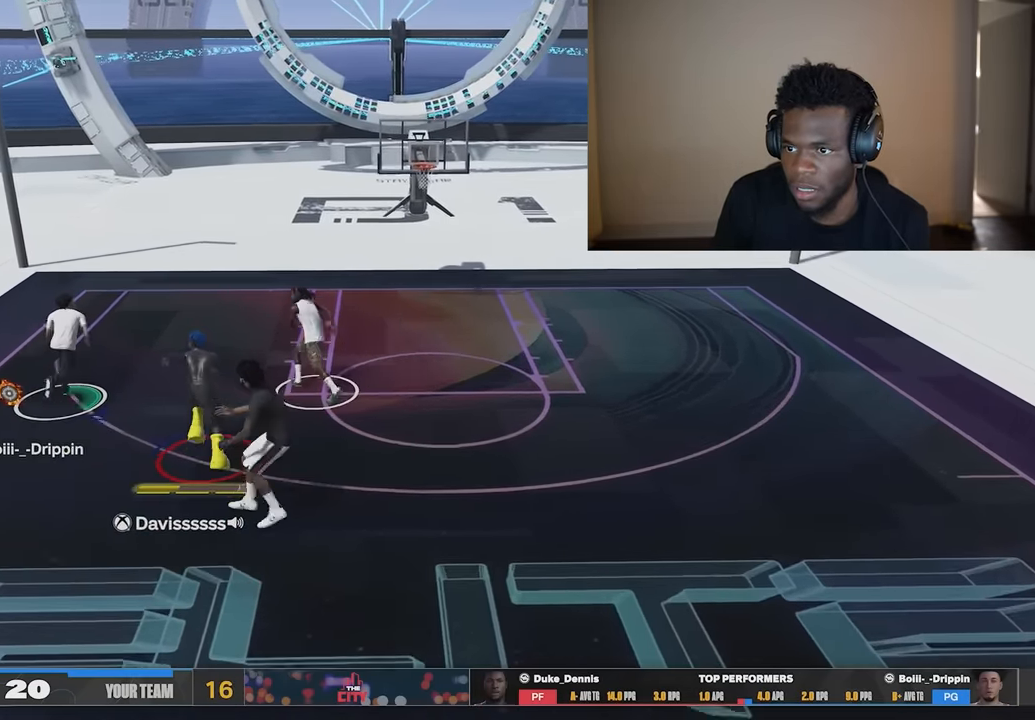
{"buttons": [], "left_stick": "up-left", "right_stick": "center", "events": [[100, "R2", "up"], [367, "left_stick", "up-left"]]}
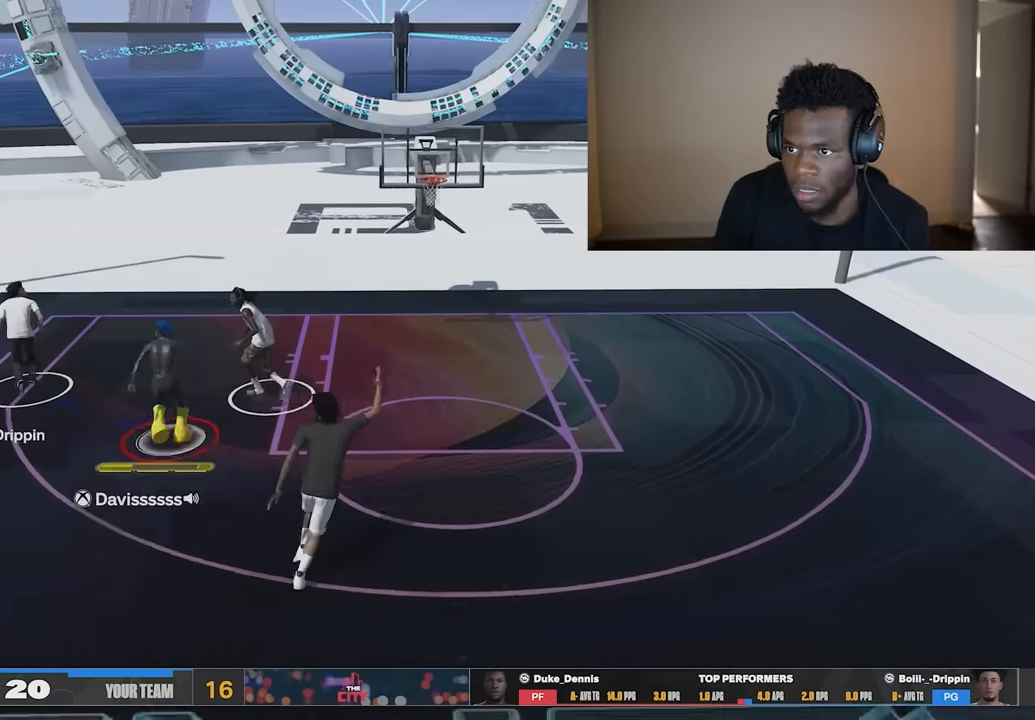
{"buttons": [], "left_stick": "up-left", "right_stick": "center", "events": [[134, "R2", "down"], [300, "R2", "up"]]}
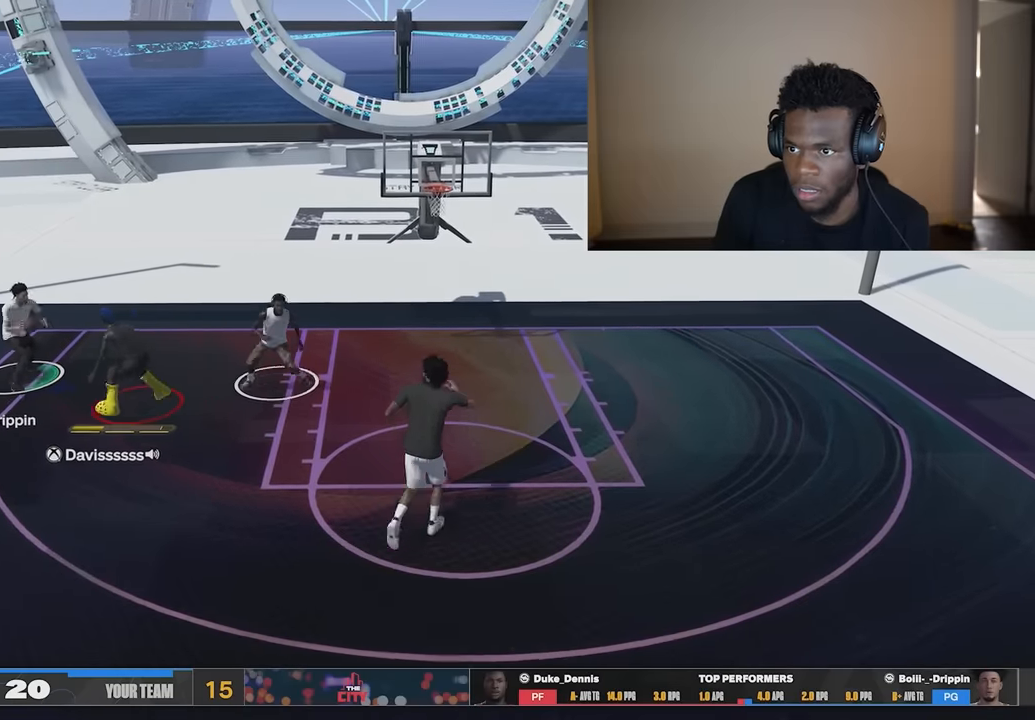
{"buttons": [], "left_stick": "right", "right_stick": "down-left", "events": [[66, "right_stick", "down-left"], [100, "left_stick", "center"], [166, "left_stick", "down"], [367, "left_stick", "right"]]}
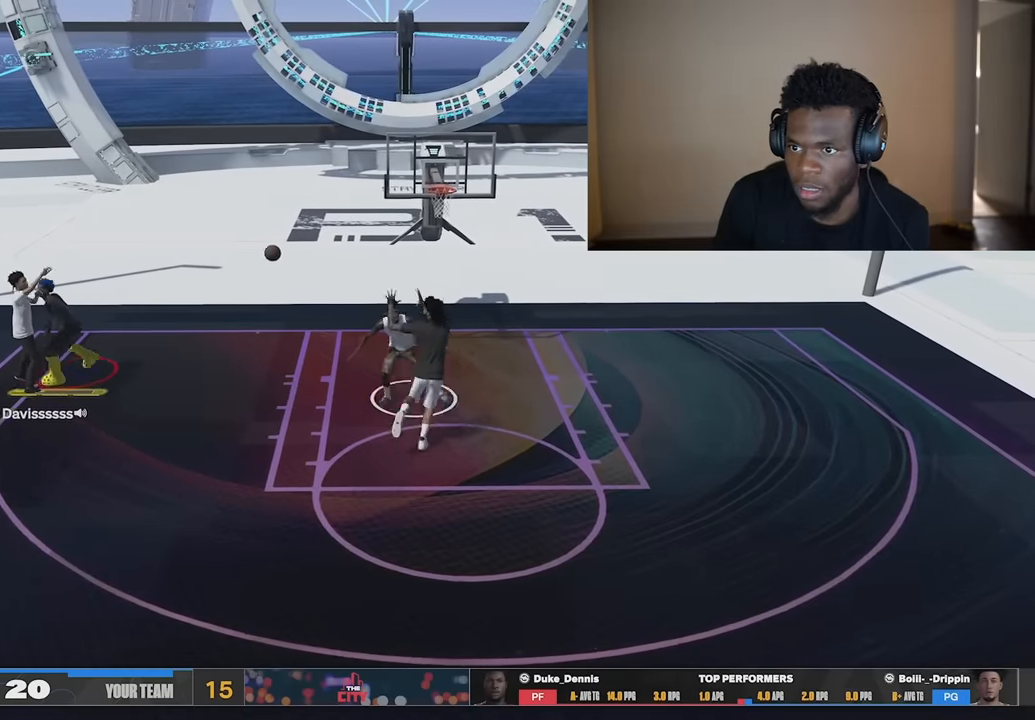
{"buttons": [], "left_stick": "down", "right_stick": "center", "events": [[33, "left_stick", "down-right"], [100, "right_stick", "center"], [401, "left_stick", "down"]]}
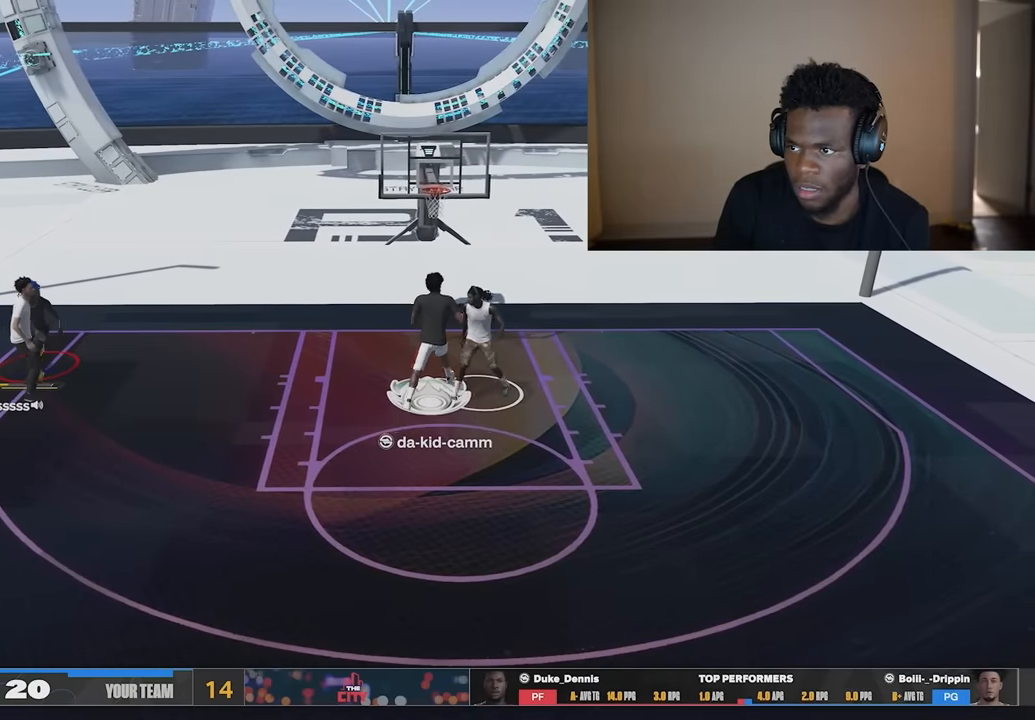
{"buttons": [], "left_stick": "up-left", "right_stick": "center", "events": [[33, "left_stick", "left"], [100, "left_stick", "up-left"]]}
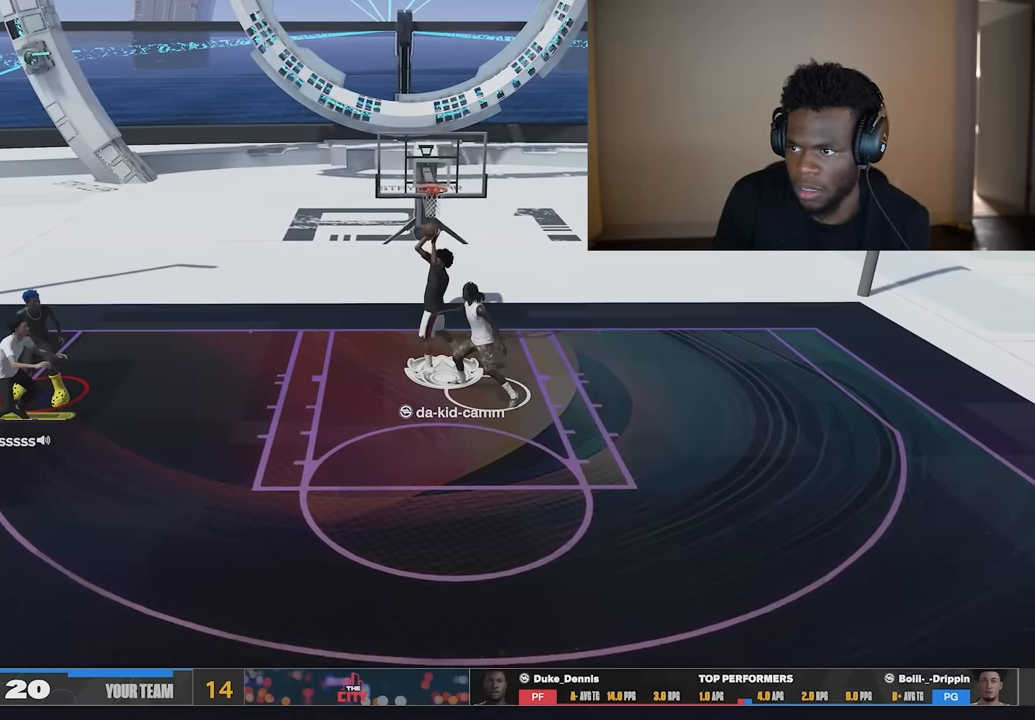
{"buttons": [], "left_stick": "down-right", "right_stick": "center", "events": [[134, "left_stick", "down-left"], [200, "left_stick", "down"], [334, "left_stick", "down-right"]]}
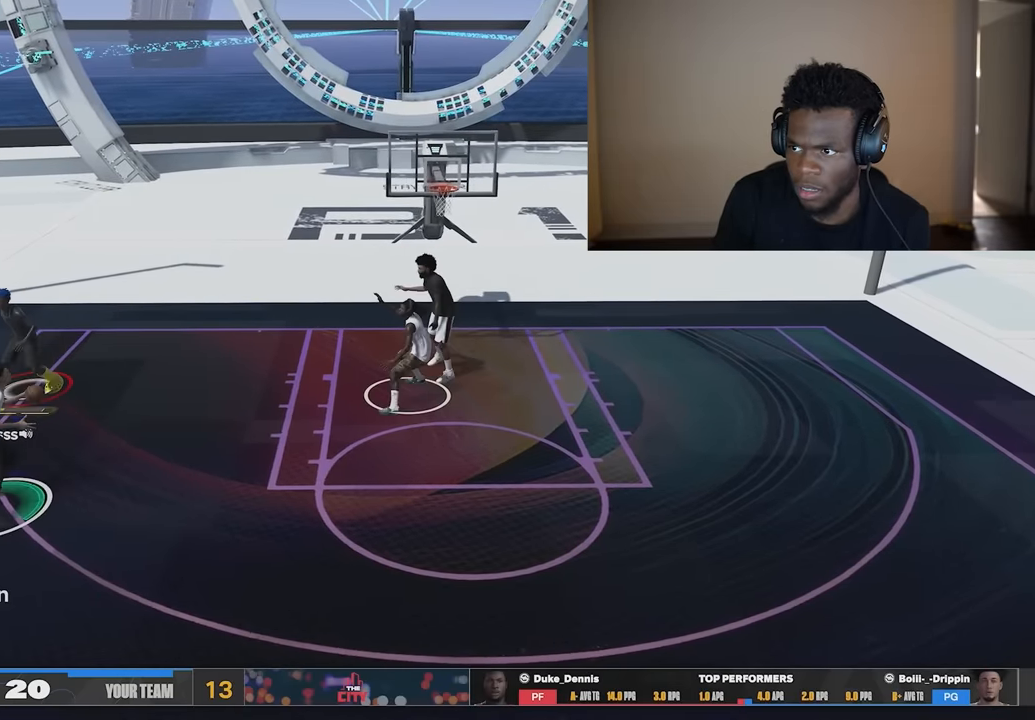
{"buttons": [], "left_stick": "down-right", "right_stick": "center", "events": [[17, "R2", "down"], [117, "R2", "up"]]}
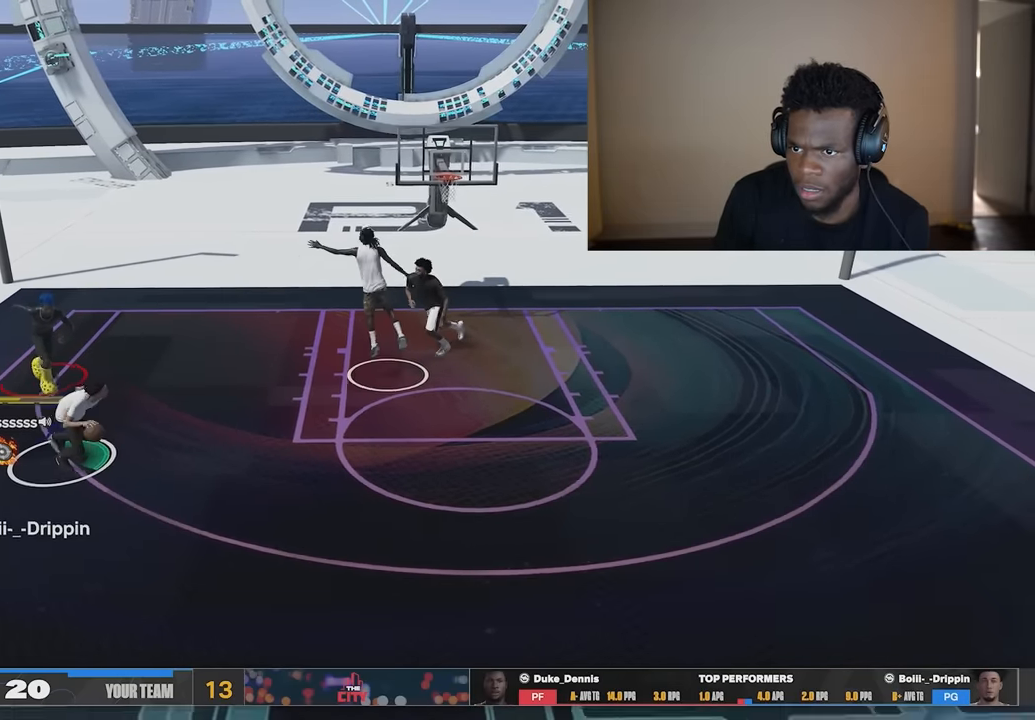
{"buttons": ["R2"], "left_stick": "down-right", "right_stick": "center", "events": [[151, "R2", "down"]]}
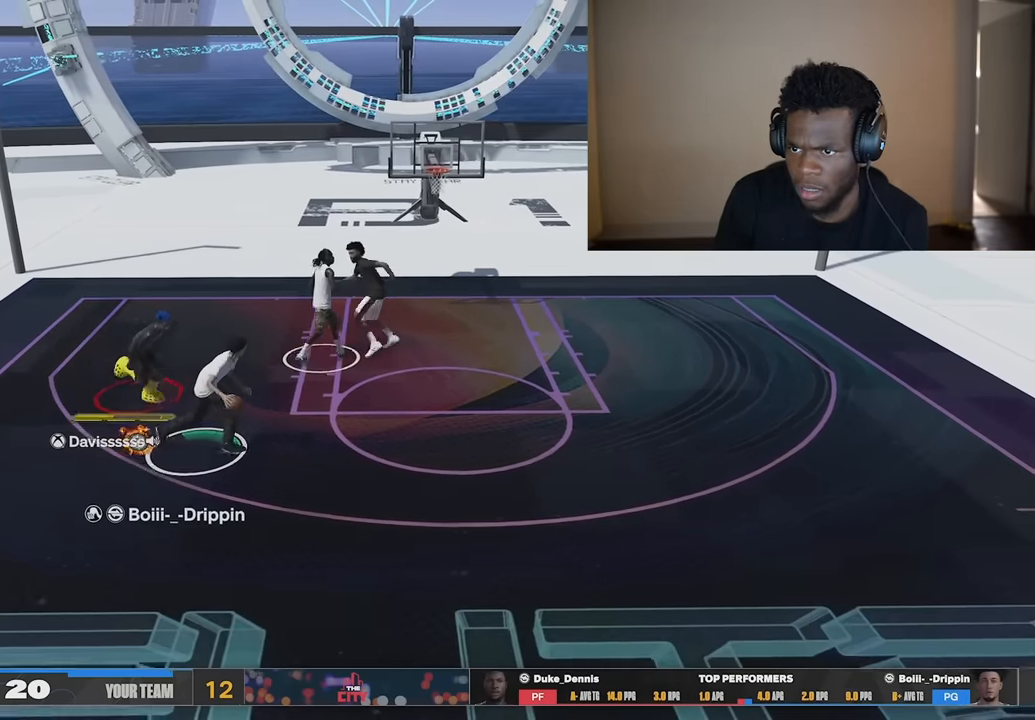
{"buttons": [], "left_stick": "up-right", "right_stick": "down-left"}